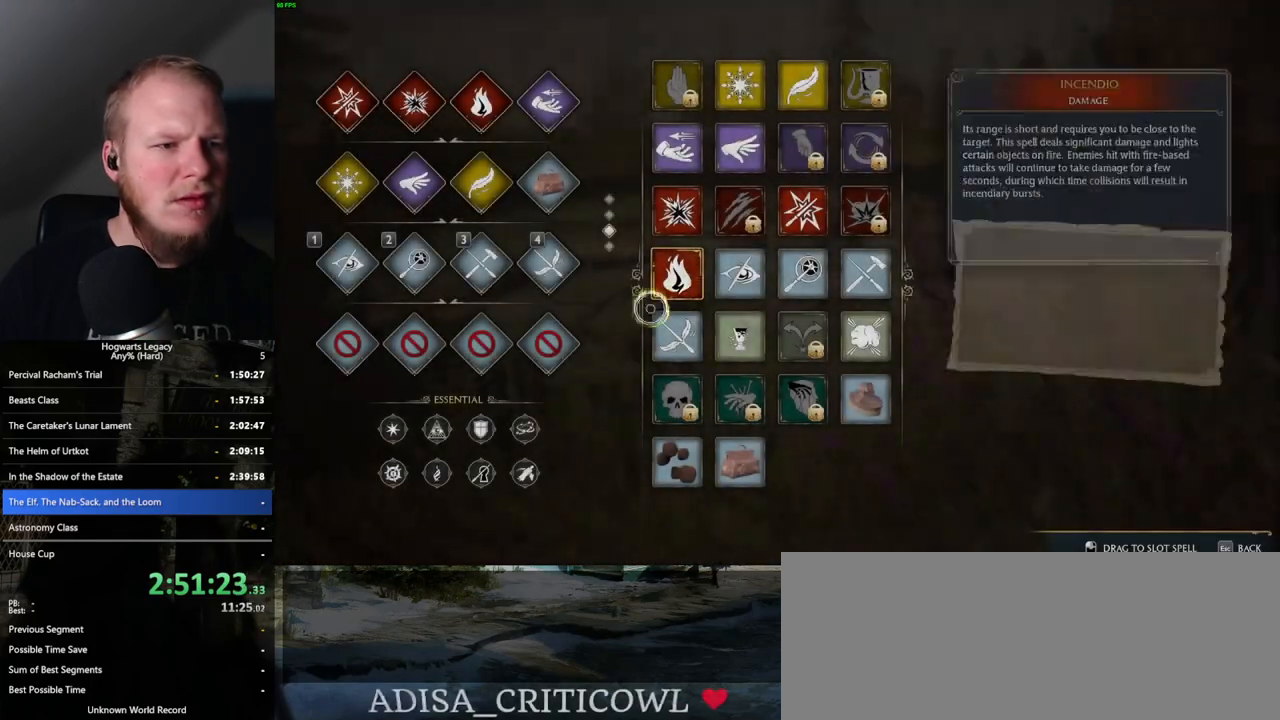
Gameplay with keyboard and mouse; each line is a JSON object with the keys and mouse buttons held at the frame after it. "events" lists presses ("down") and releases ("up") of ".", "/", "0", "1", "2", "3", "4", "5", "6", "7", "8", "9", "a", "alt_l", "alt_r", "b", "backslash", "backspace", "c", "caps_lock", "comma", "ctrl_l", "ctrl_r", "d", "e", "equals", "escape", "f", "f1", "f10", "f11", "f12", "f2", "f3", "f4", "f5", "f6", "f7", "f8", "f9", "g", "h", "i", "j", "k", "l", "lbracket", "m", "minus", "n", "o", "p", "q", "quote", "r", "rbracket", "return", "s", "semicolon", "shift_l", "shift_r", "space", "super", "t", "tab", "tilde", "u", "v", "w", "x", "y", "z", "mouse_left", "mouse_wheel", "mouse_right", "mouse_mb4" and "mouse_mb5" between this image and that frame as [ms after this image, input, new state], when the widget could be followed in between. "mouse_left", "mouse_wheel", "mouse_right", "mouse_mb4", "mouse_mb5" = the "left", "wheel", "right", "mb4", "mb5" buttons of the "mouse" list. No other keys are recorded. "wheel" means that the mouse wheel is clicked or scrolled. Mouse movement is not recorded.
{"keys": [], "mouse": [], "events": []}
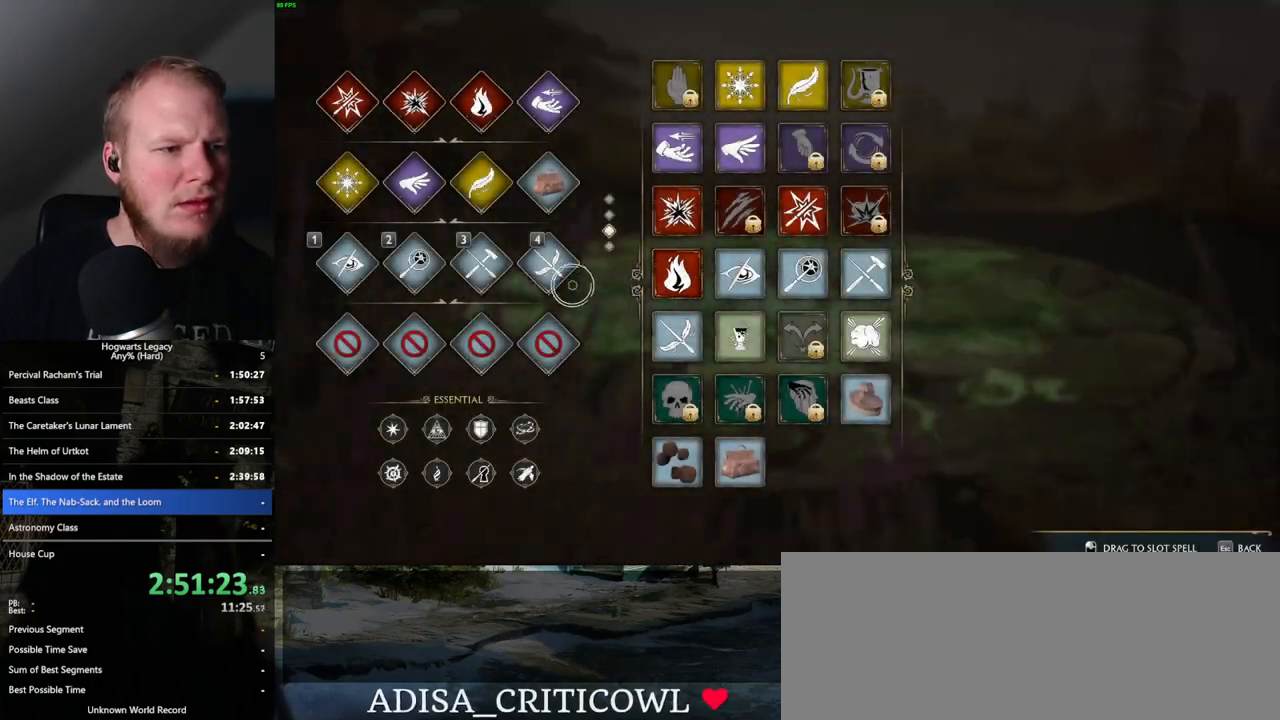
{"keys": [], "mouse": [], "events": []}
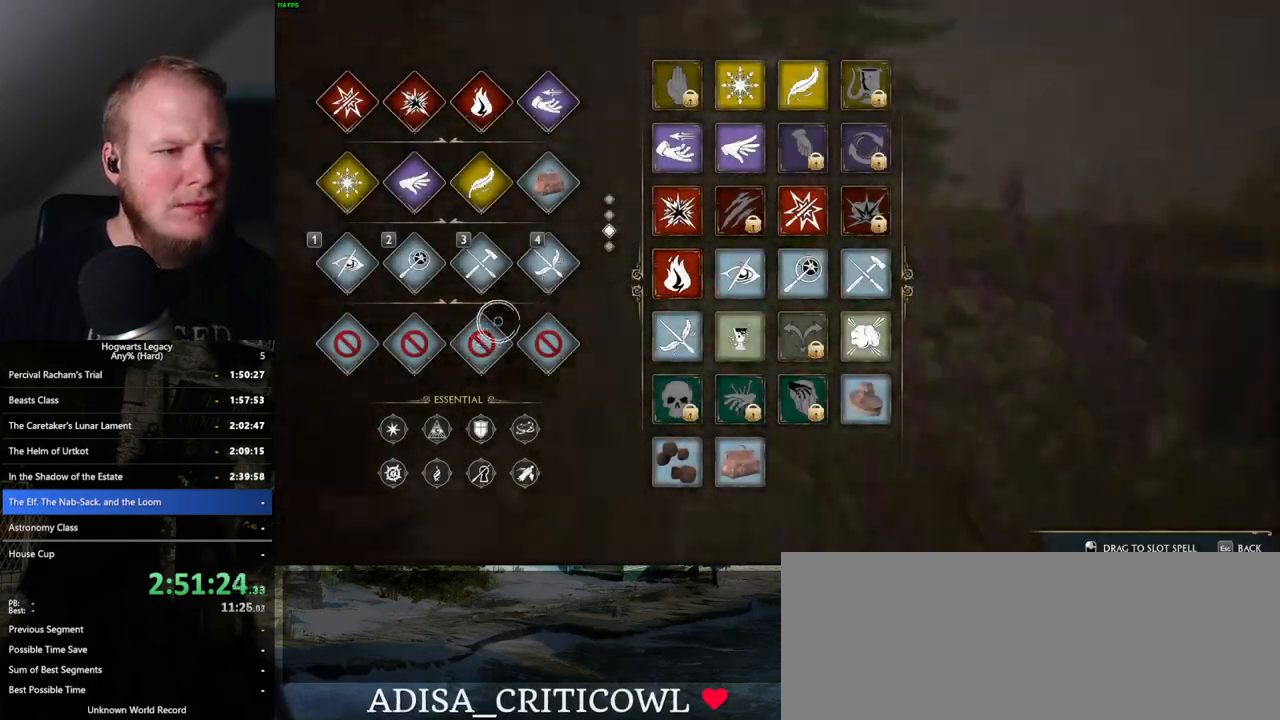
{"keys": [], "mouse": [], "events": []}
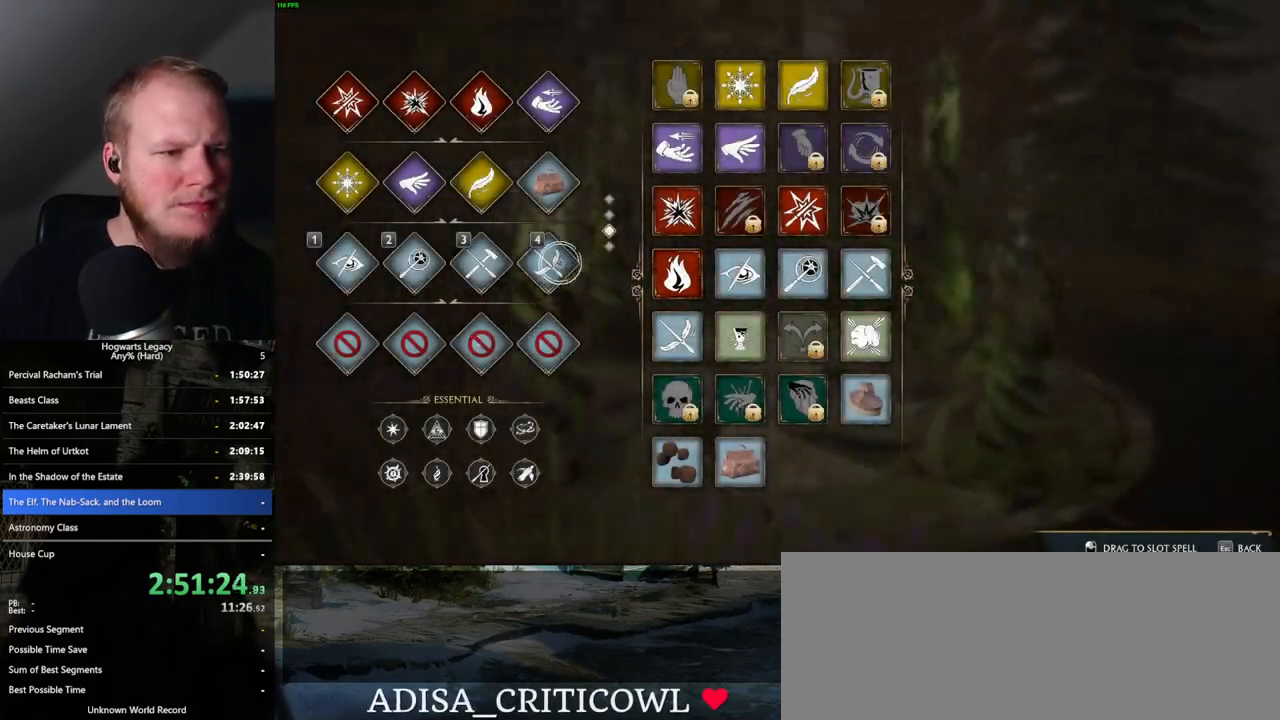
{"keys": [], "mouse": ["left"], "events": [[183, "mouse_left", "down"]]}
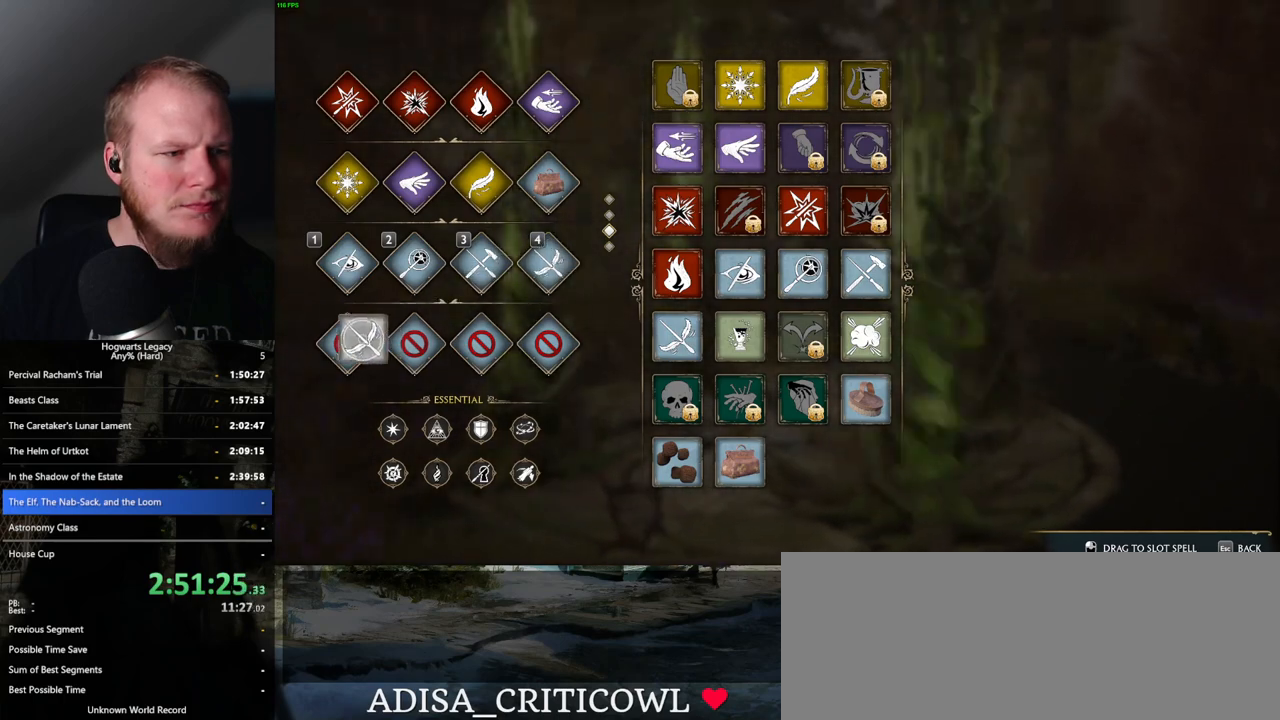
{"keys": [], "mouse": [], "events": [[233, "mouse_left", "up"]]}
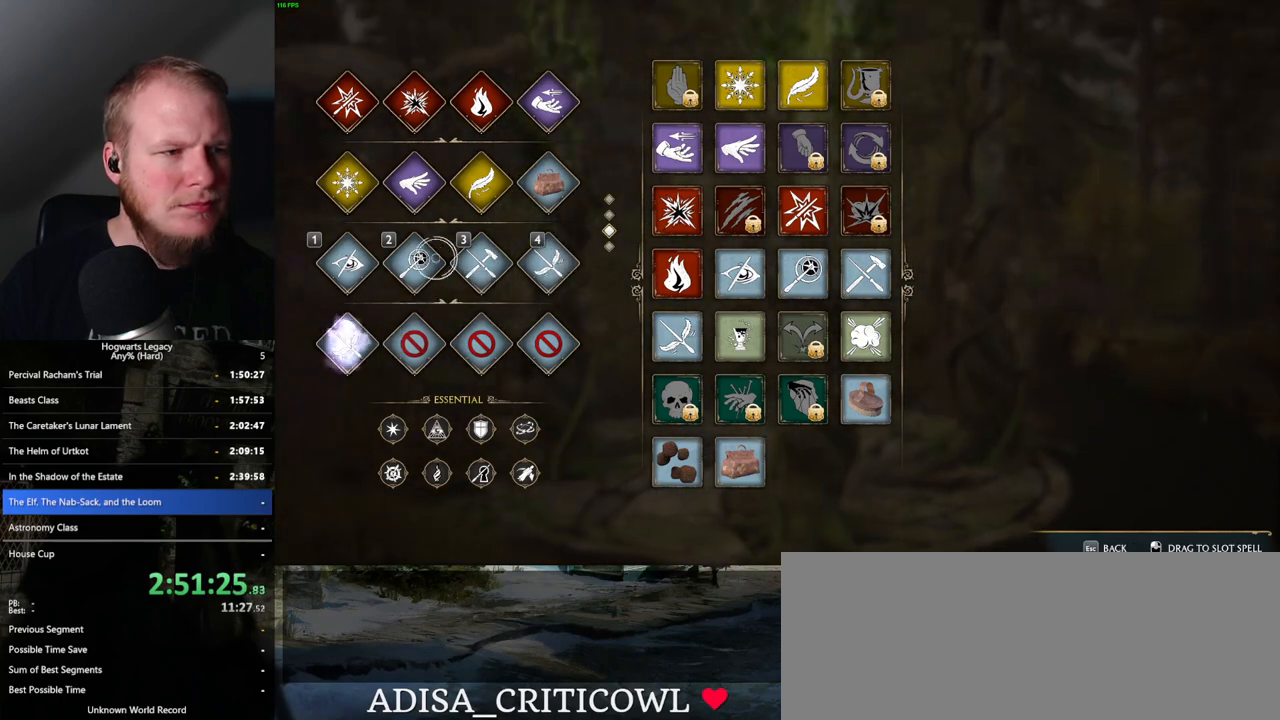
{"keys": [], "mouse": ["left"], "events": [[483, "mouse_left", "down"]]}
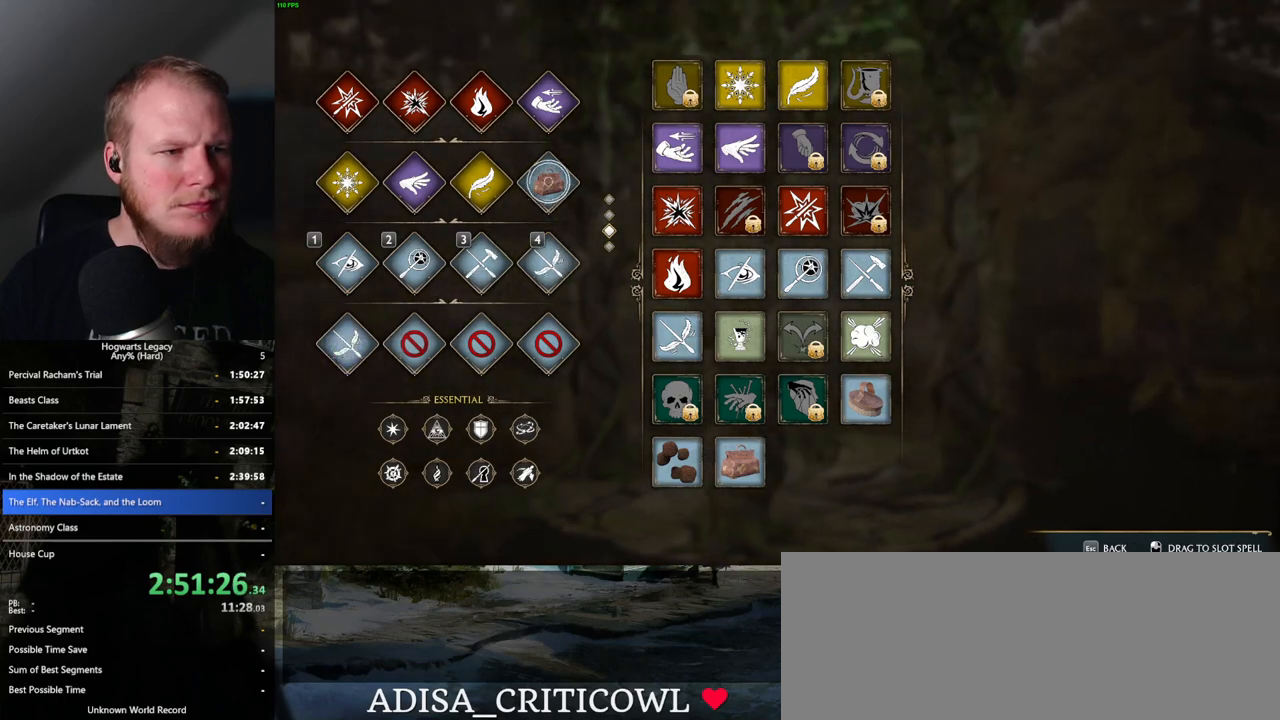
{"keys": [], "mouse": ["left"], "events": []}
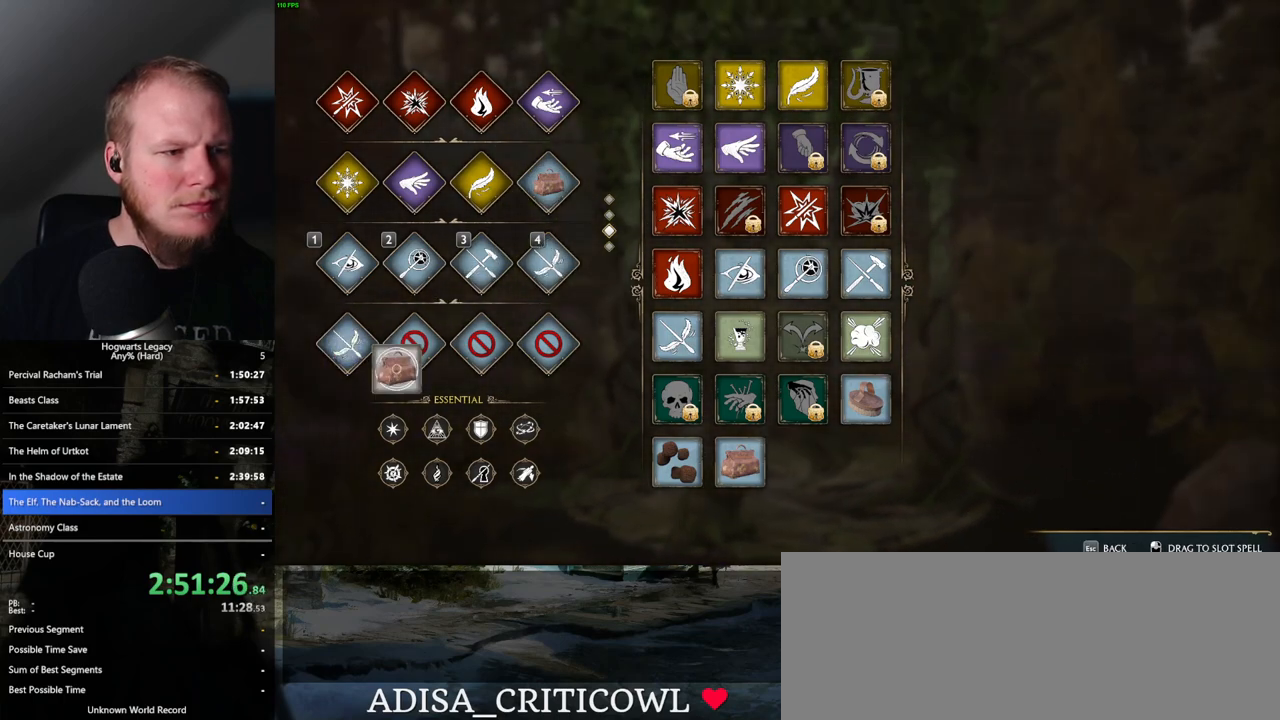
{"keys": [], "mouse": [], "events": [[383, "mouse_left", "up"]]}
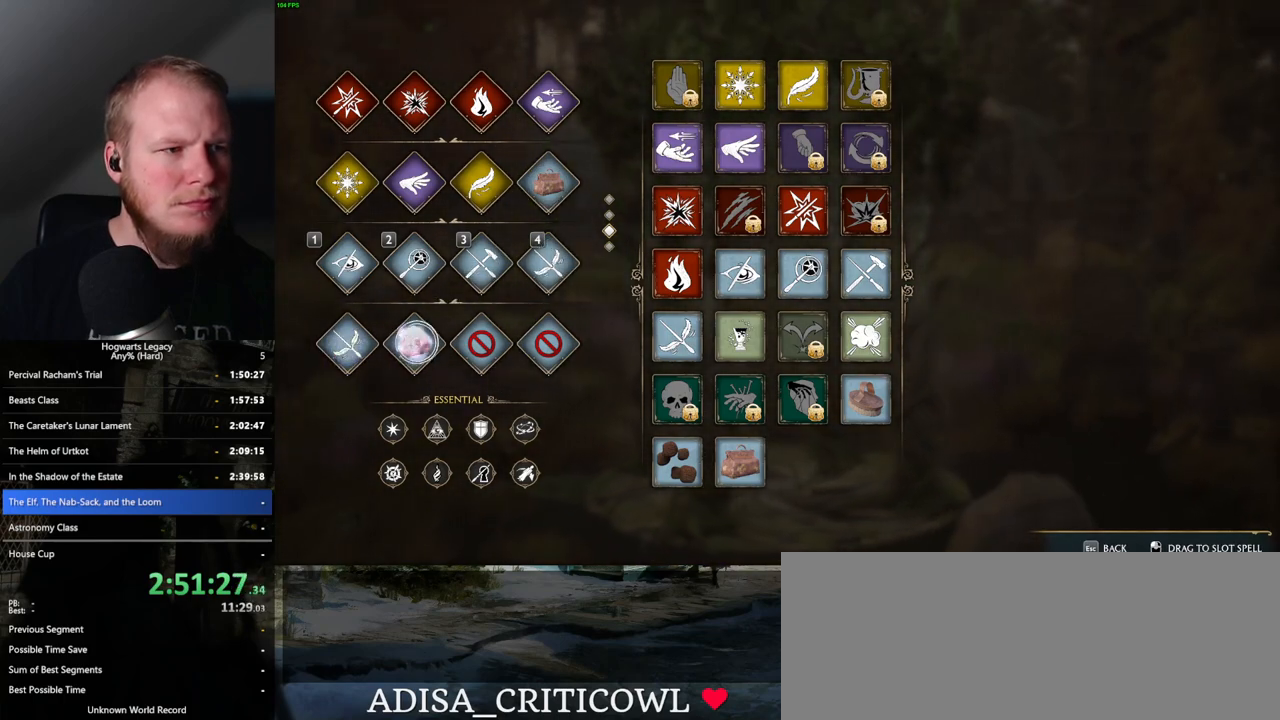
{"keys": [], "mouse": ["left"], "events": [[433, "mouse_left", "down"]]}
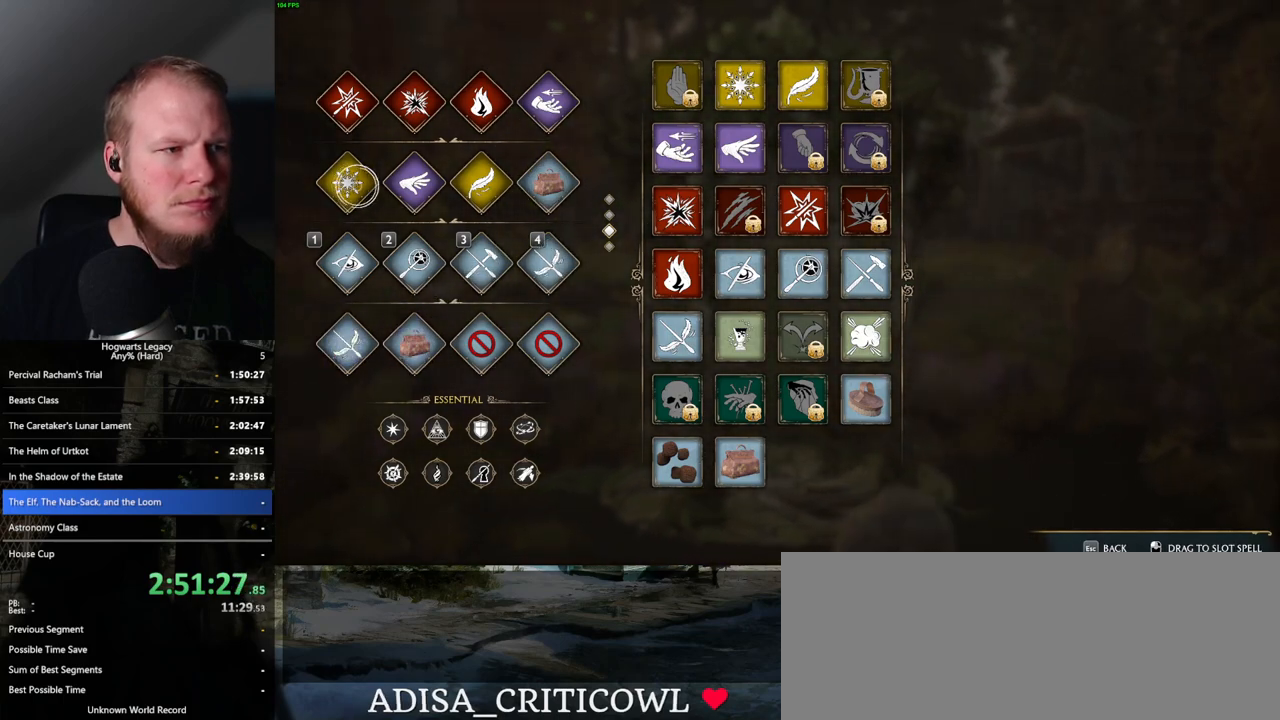
{"keys": [], "mouse": ["left"], "events": []}
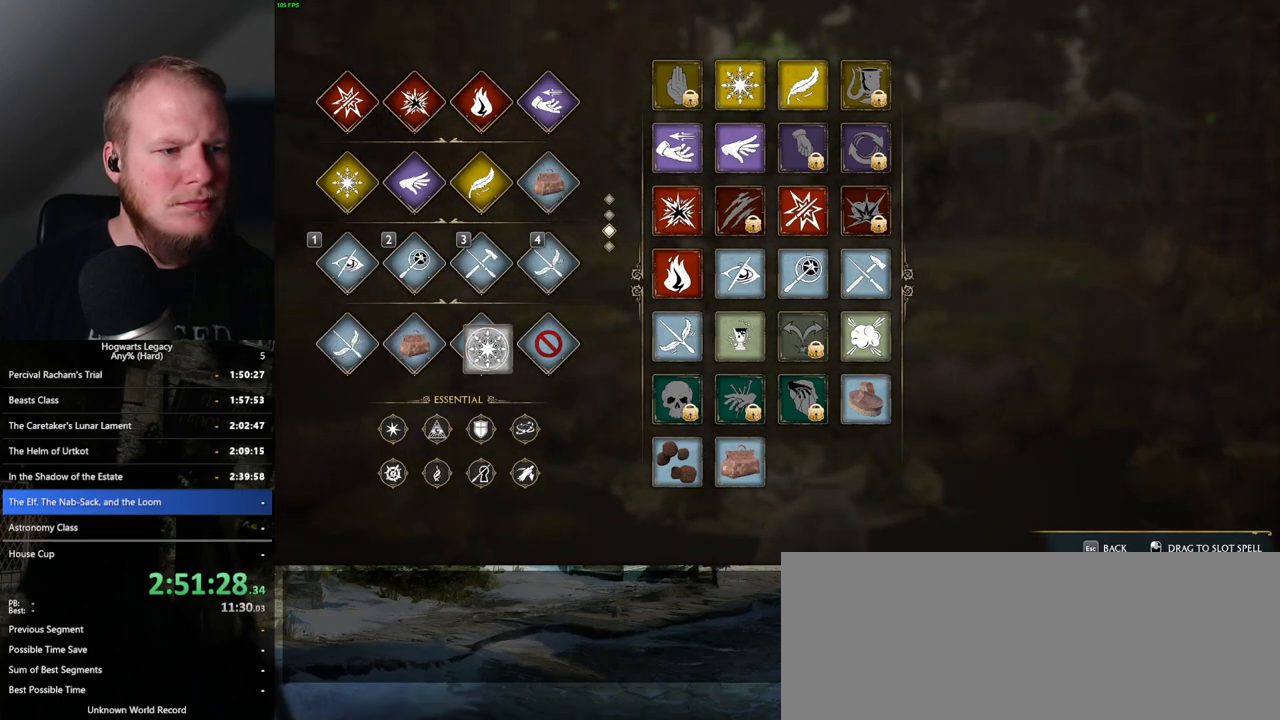
{"keys": [], "mouse": ["left"], "events": []}
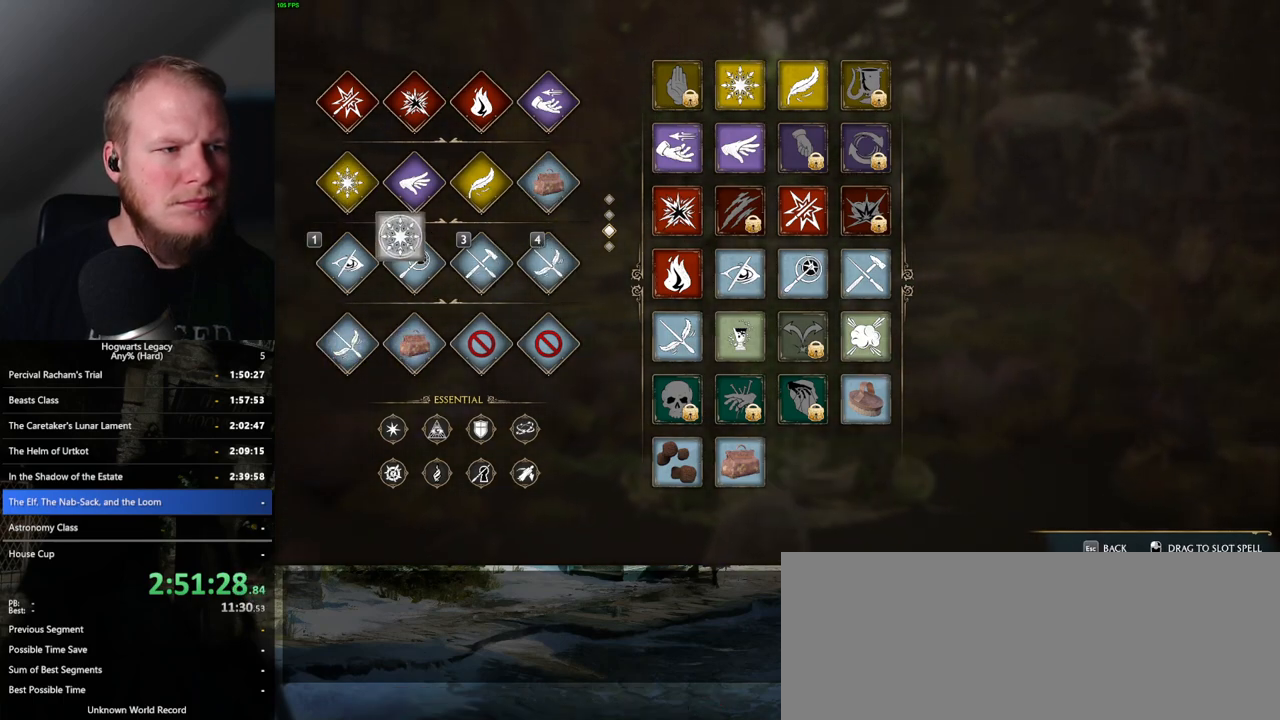
{"keys": [], "mouse": [], "events": [[367, "mouse_left", "up"]]}
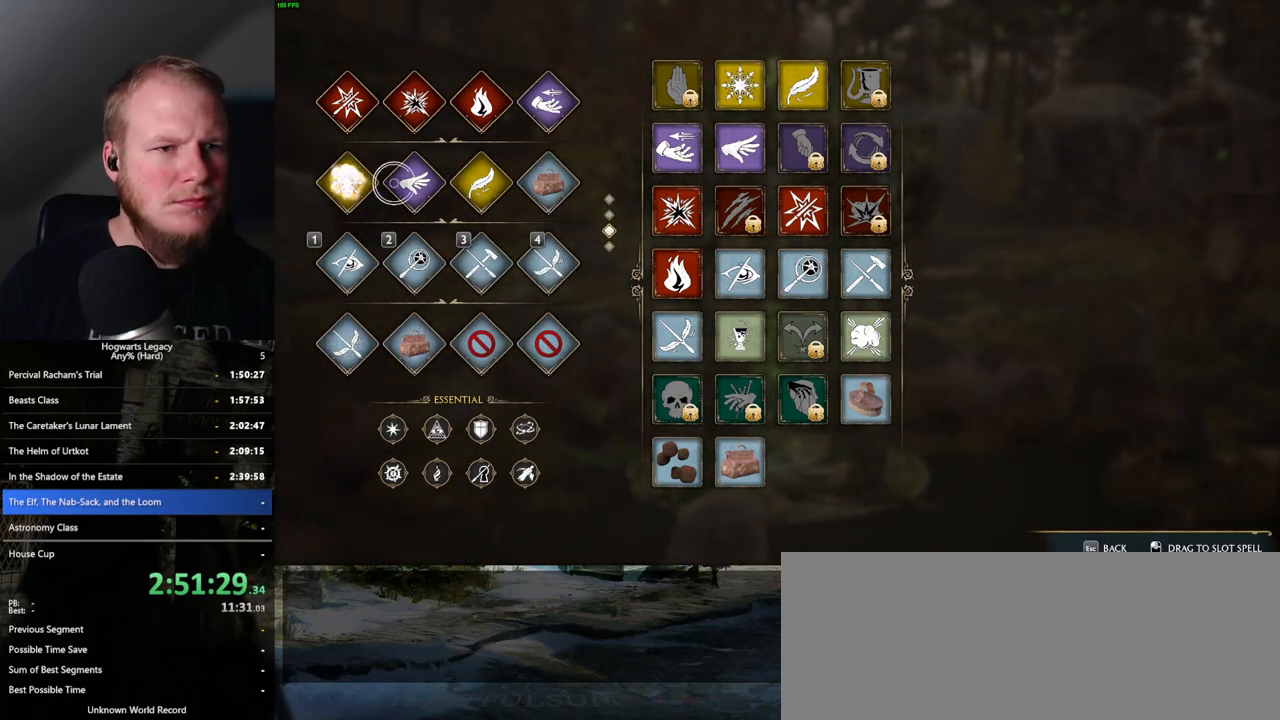
{"keys": [], "mouse": [], "events": []}
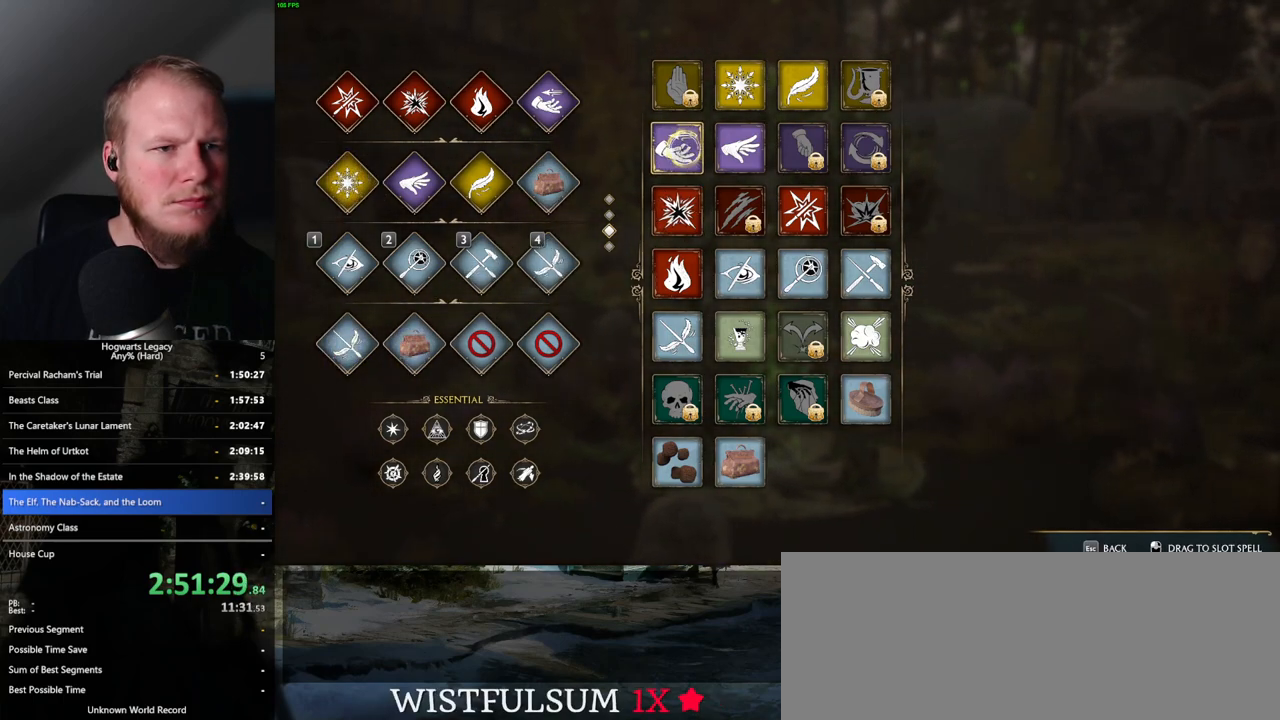
{"keys": [], "mouse": [], "events": [[50, "mouse_left", "down"], [400, "mouse_left", "up"]]}
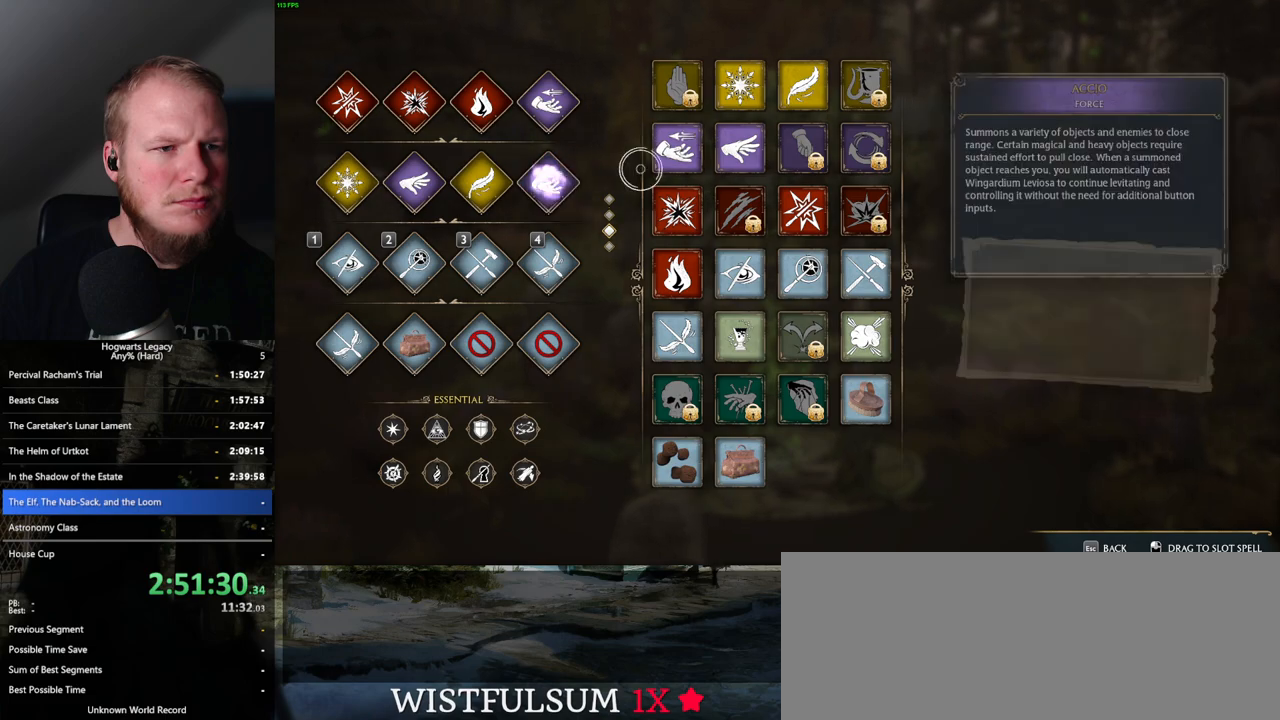
{"keys": [], "mouse": ["left"], "events": [[167, "mouse_left", "down"]]}
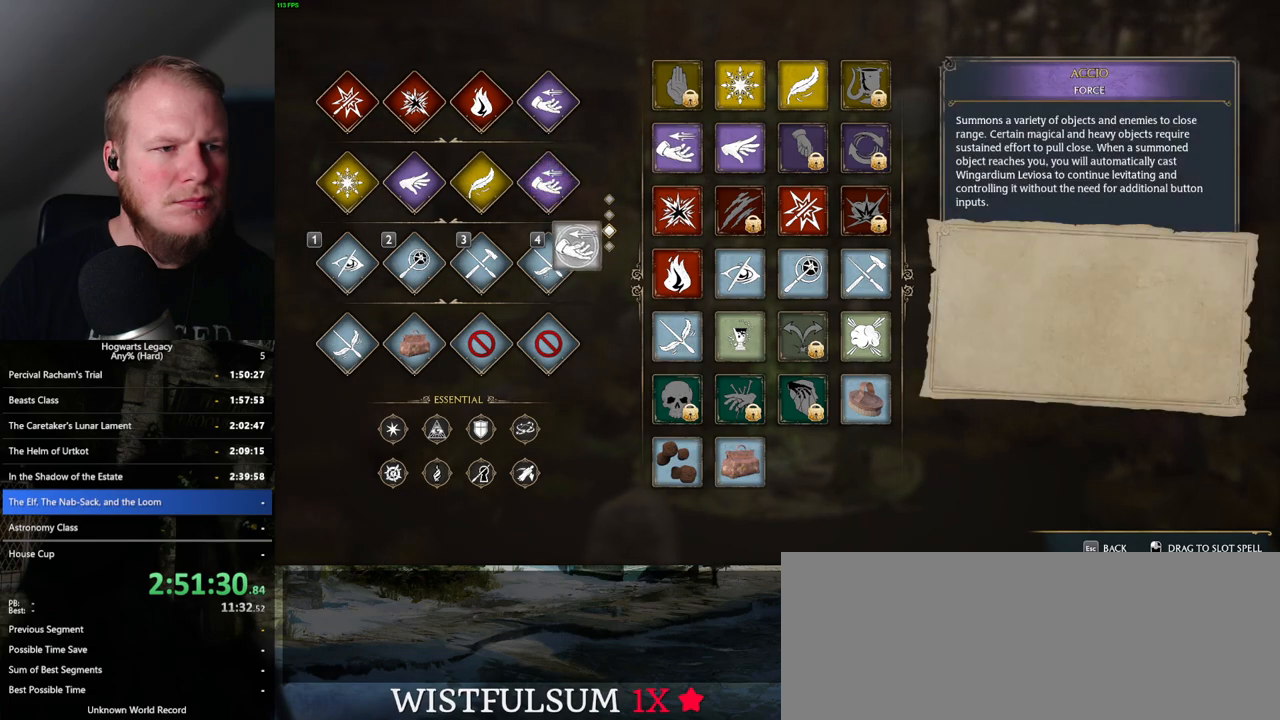
{"keys": [], "mouse": [], "events": [[250, "mouse_left", "up"]]}
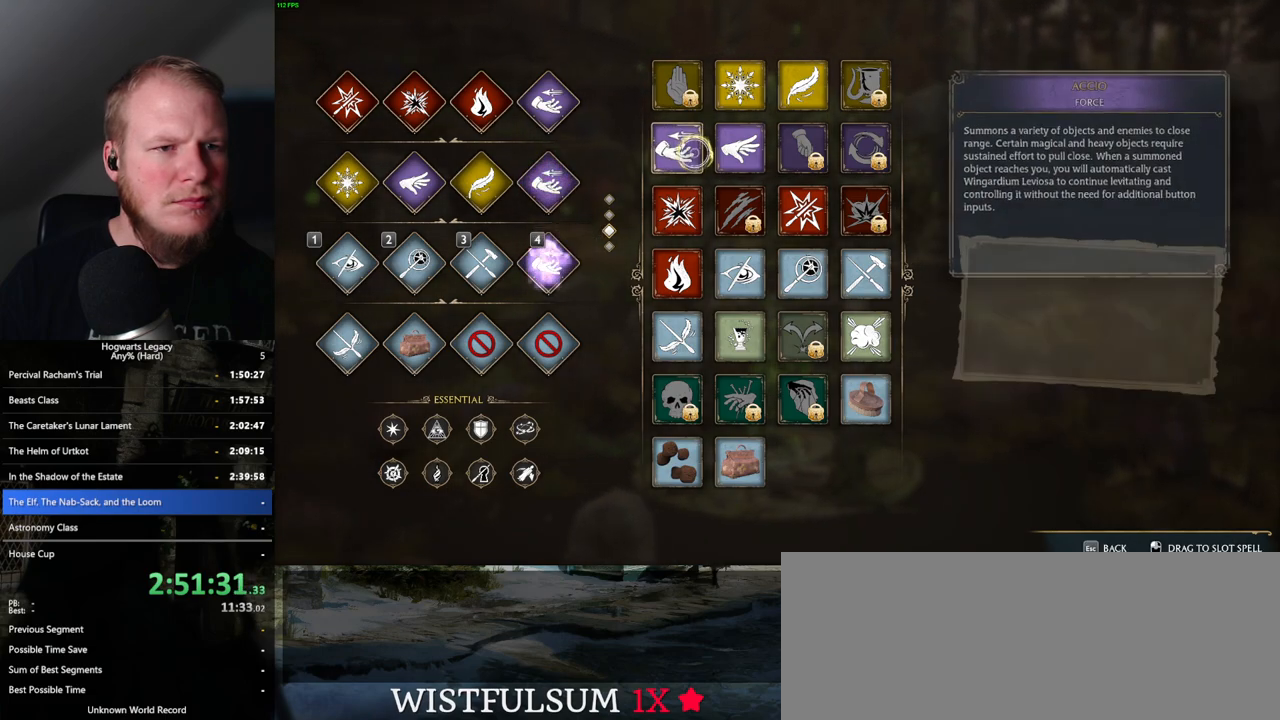
{"keys": [], "mouse": ["left"], "events": [[50, "mouse_left", "down"]]}
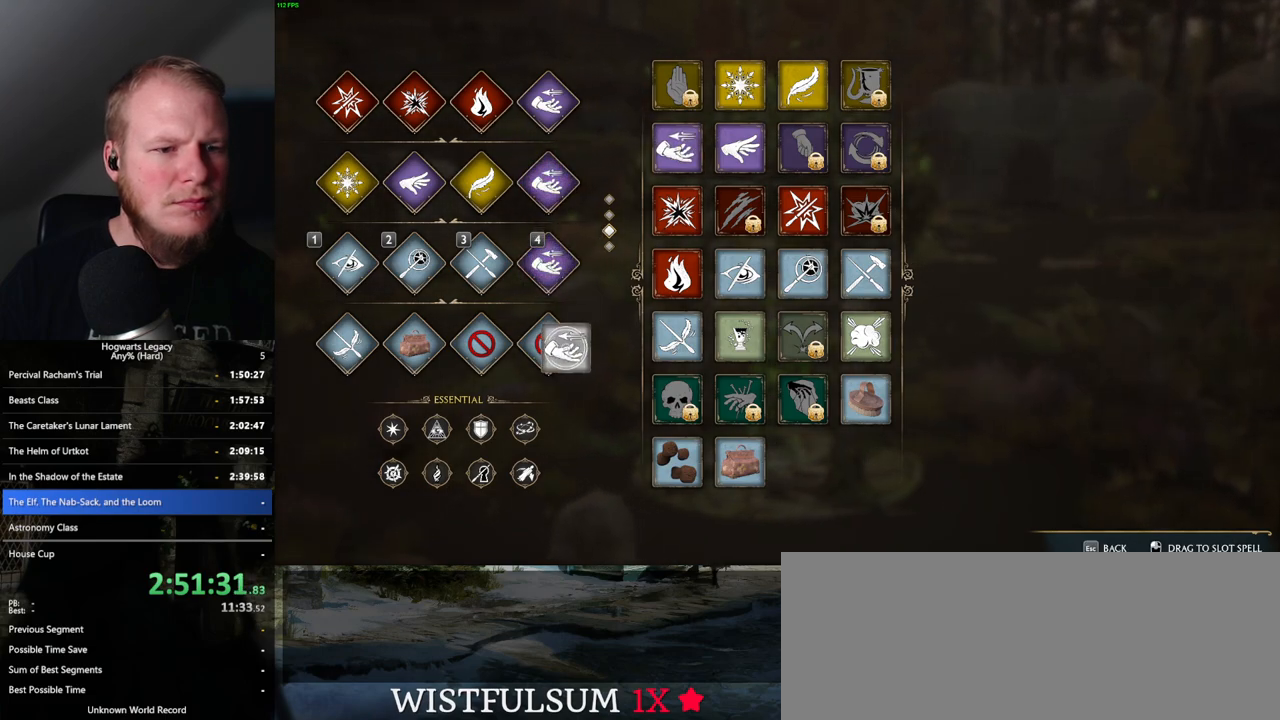
{"keys": [], "mouse": [], "events": [[183, "mouse_left", "up"]]}
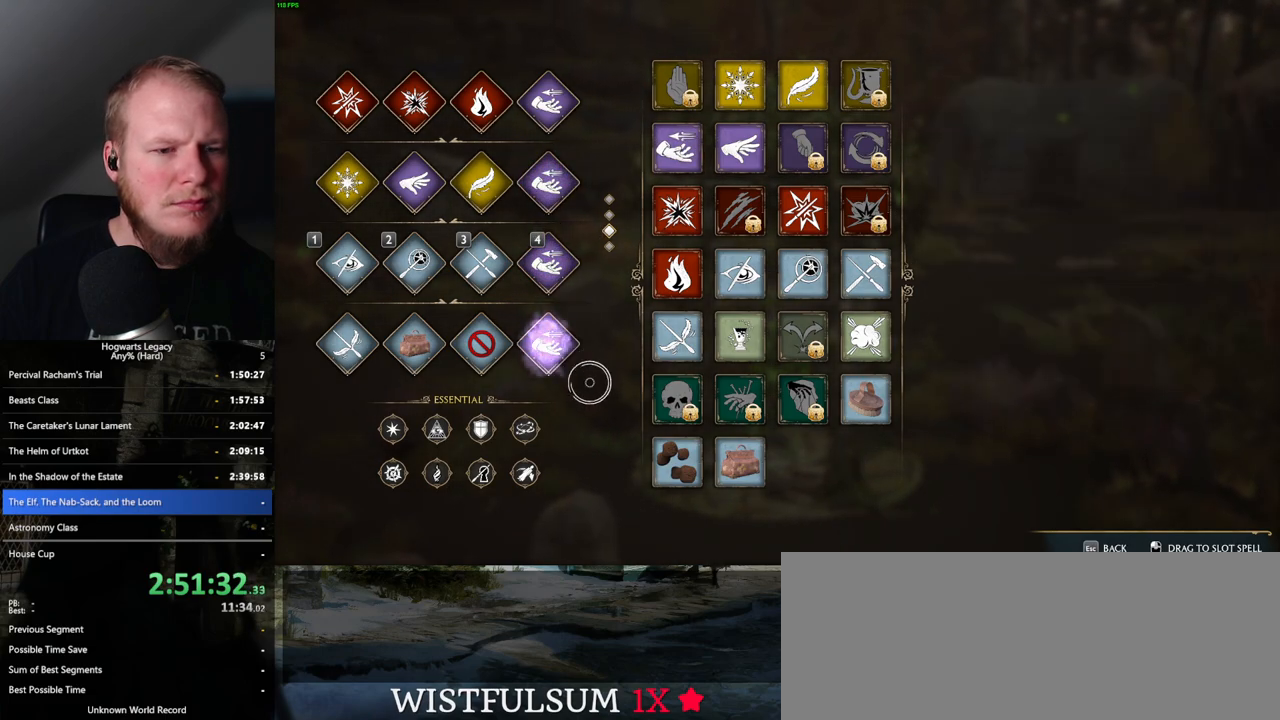
{"keys": [], "mouse": [], "events": []}
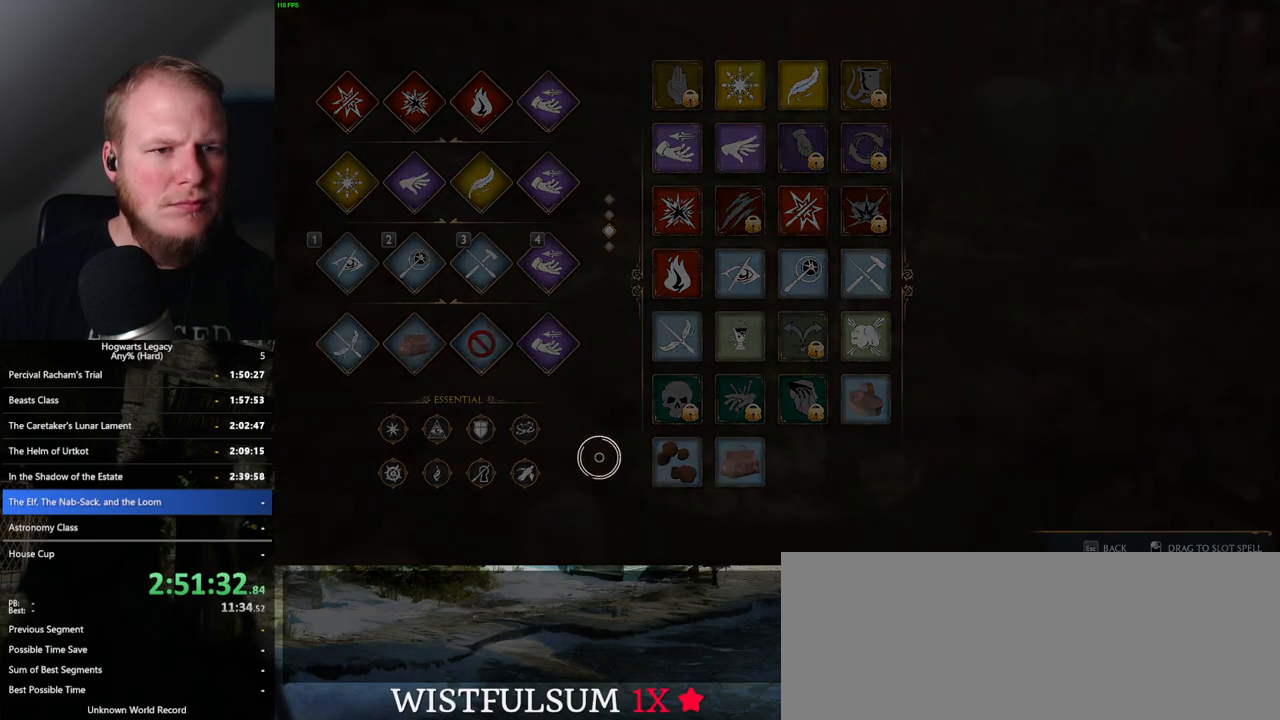
{"keys": [], "mouse": [], "events": []}
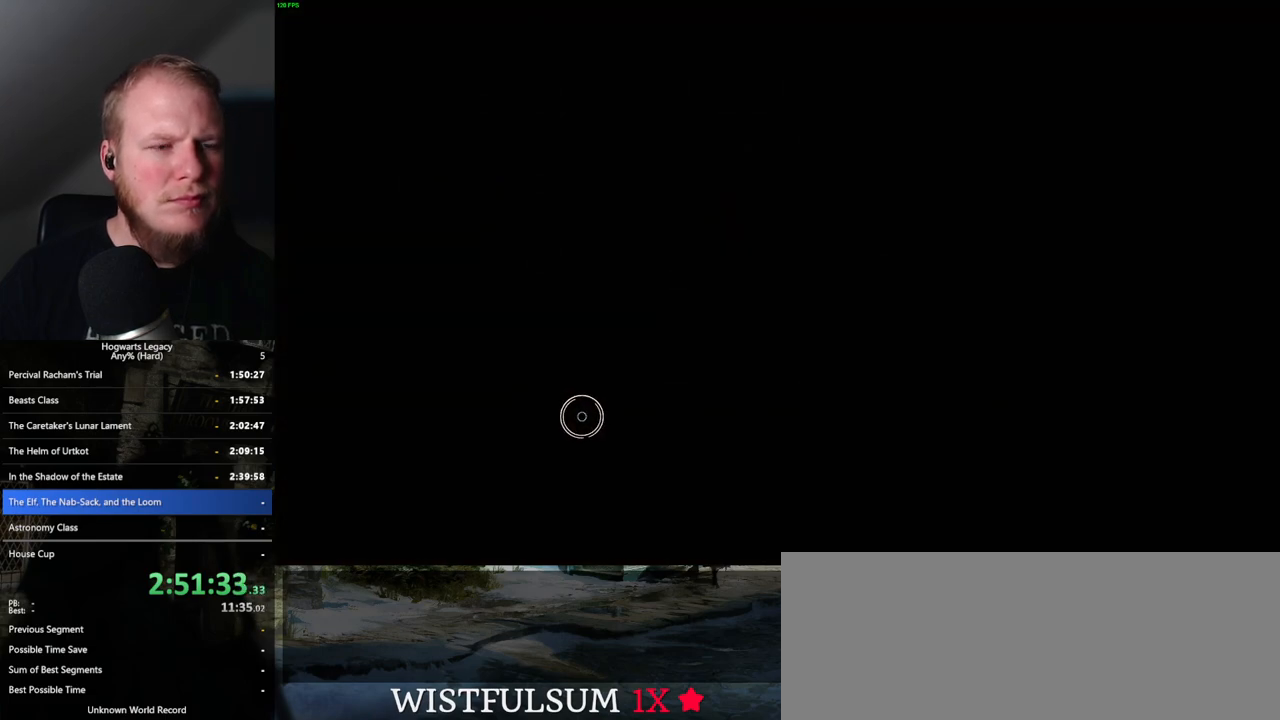
{"keys": [], "mouse": [], "events": []}
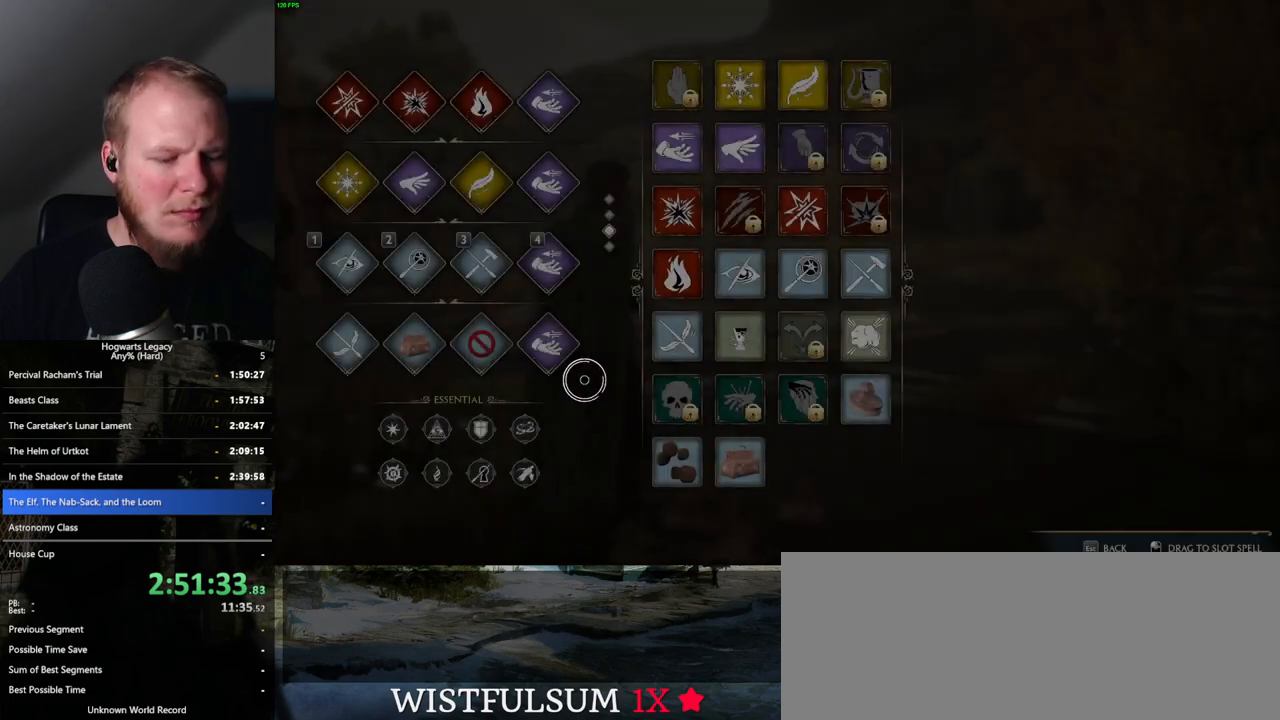
{"keys": [], "mouse": [], "events": []}
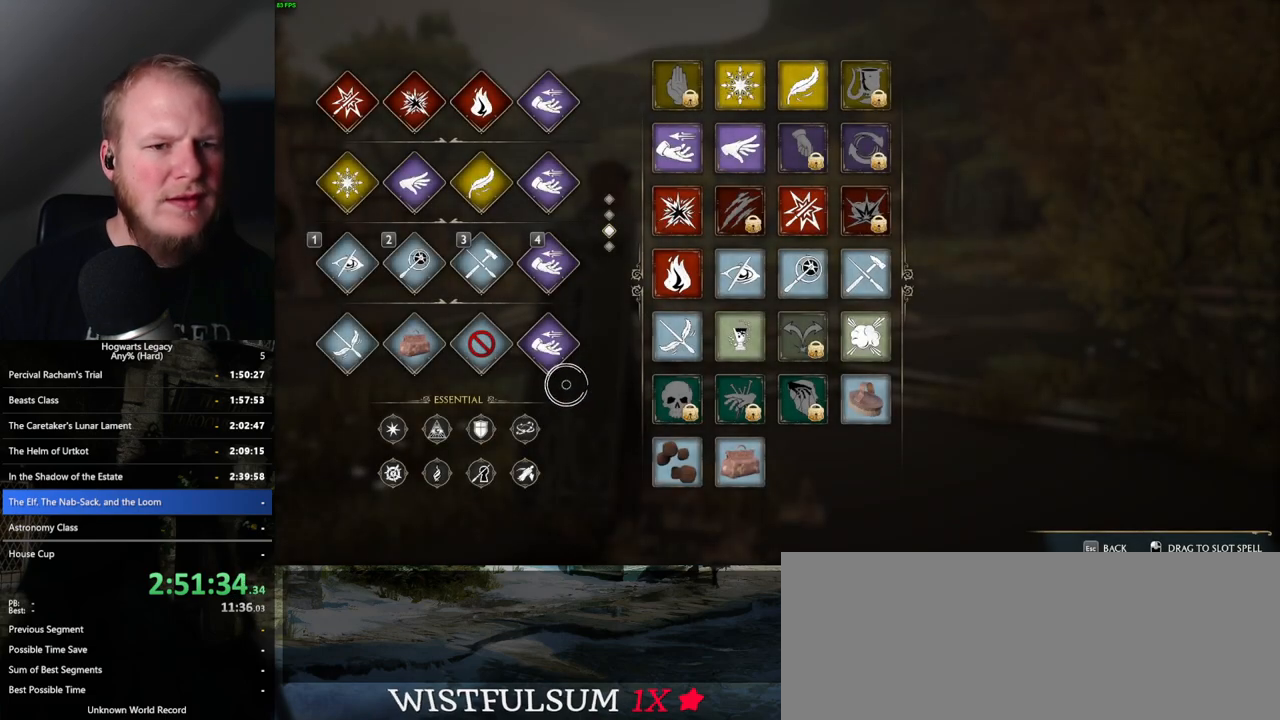
{"keys": [], "mouse": [], "events": []}
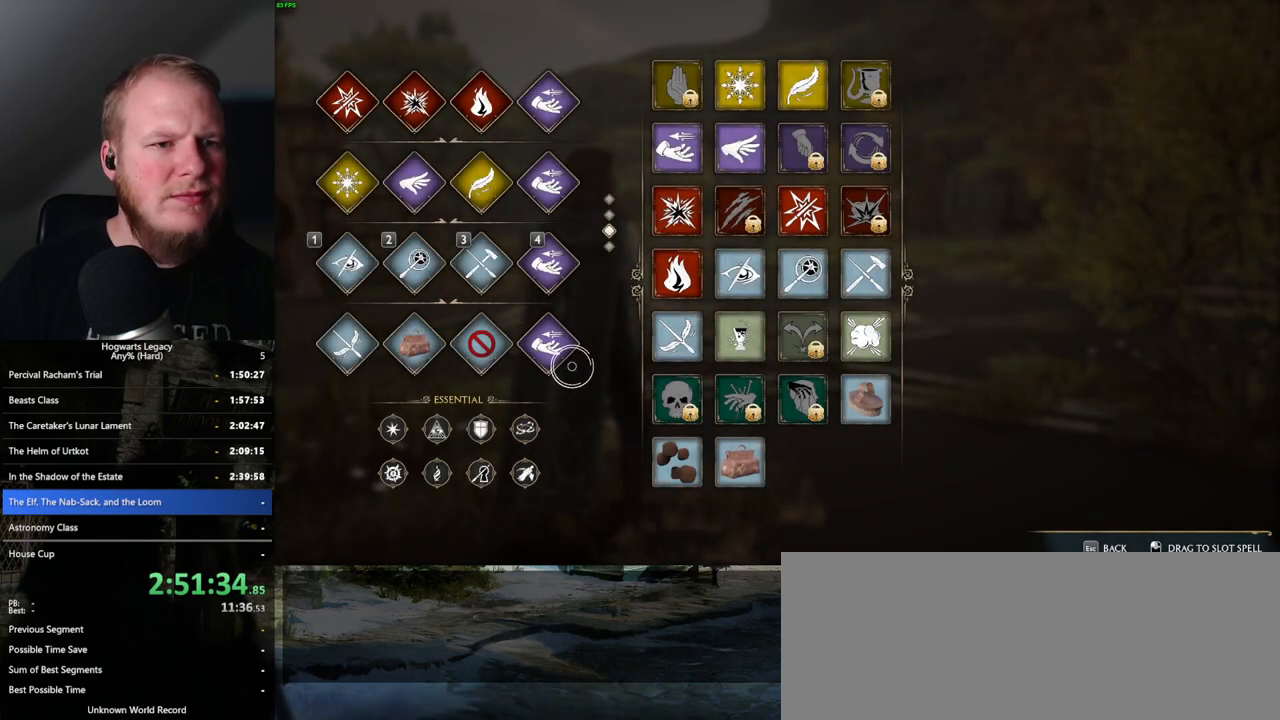
{"keys": ["tab", "w"], "mouse": [], "events": [[50, "t", "down"], [133, "t", "up"], [167, "w", "down"], [467, "tab", "down"]]}
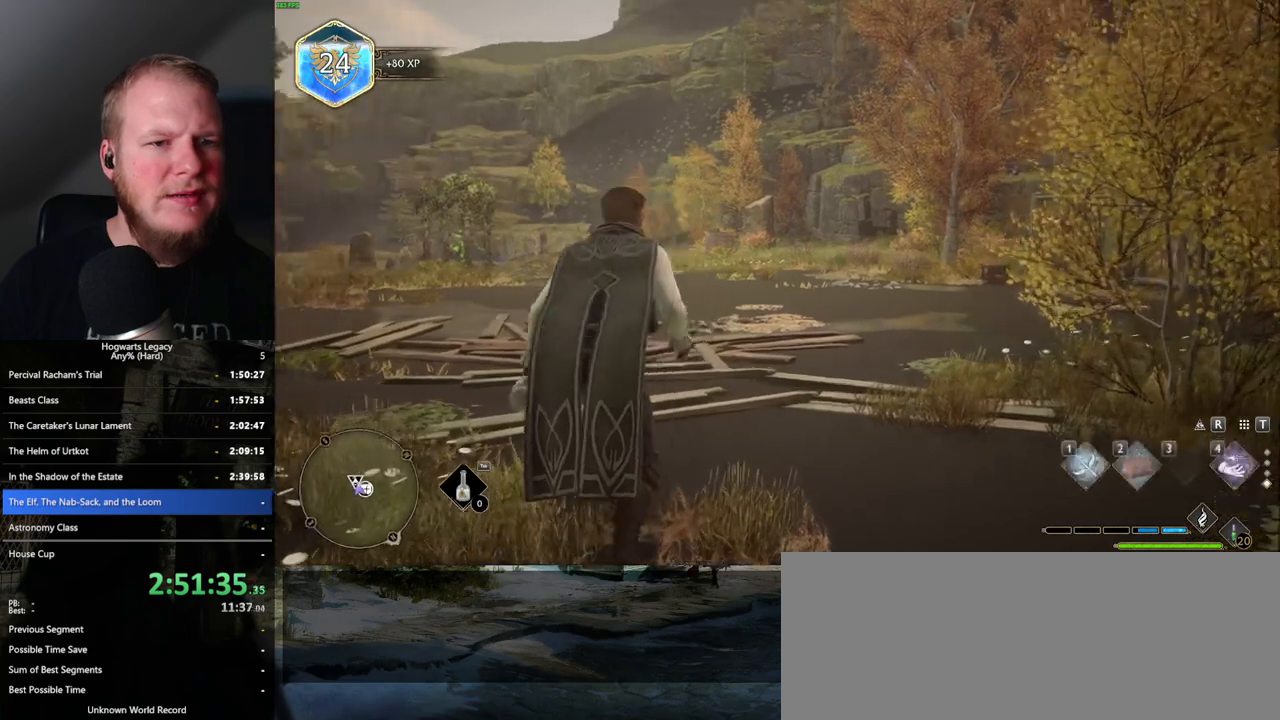
{"keys": ["3", "tab"], "mouse": [], "events": [[83, "w", "up"], [450, "3", "down"]]}
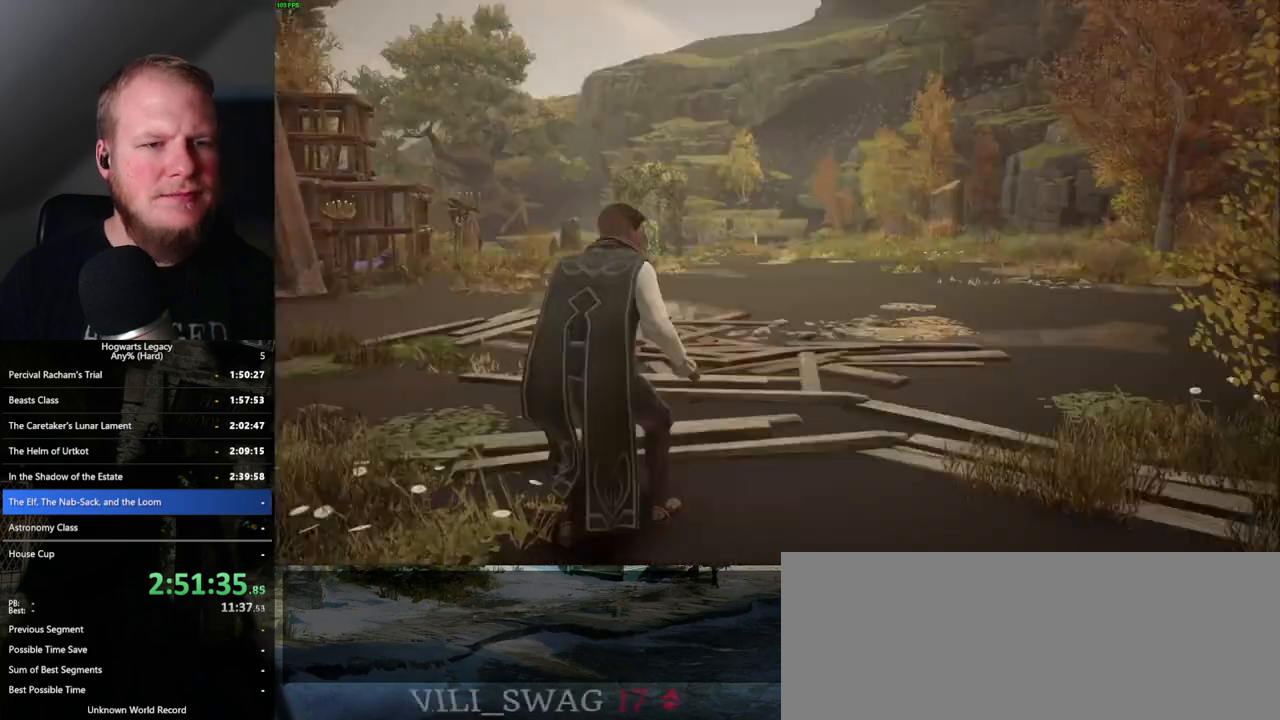
{"keys": ["w"], "mouse": [], "events": [[33, "3", "up"], [133, "tab", "up"], [300, "w", "down"]]}
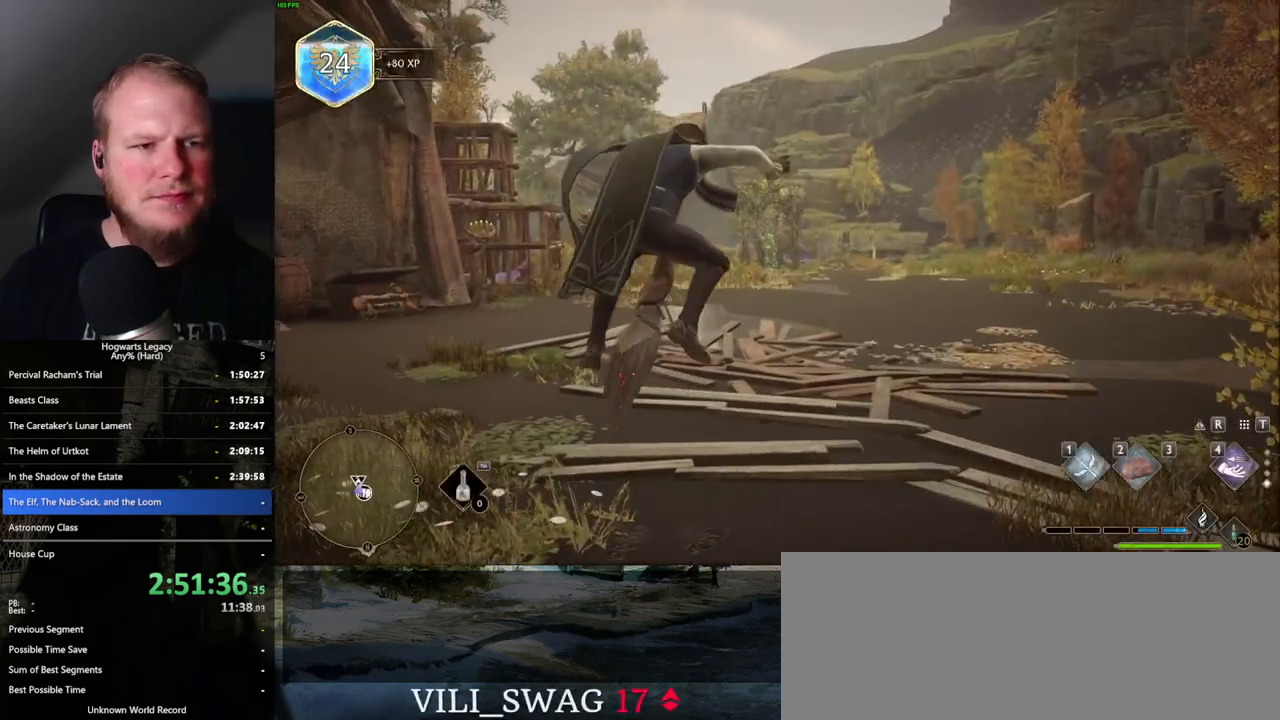
{"keys": ["space", "w"], "mouse": ["left"], "events": [[217, "space", "down"], [250, "shift_l", "down"], [383, "shift_l", "up"], [400, "mouse_left", "down"]]}
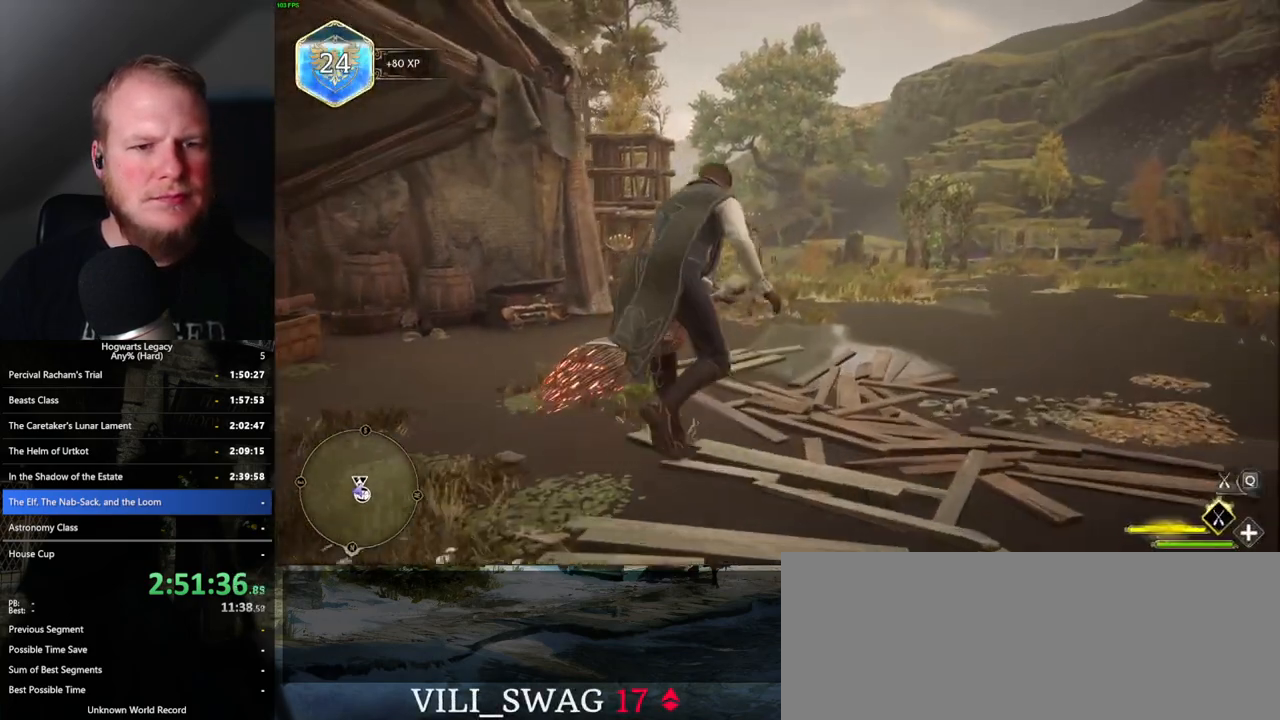
{"keys": ["w"], "mouse": [], "events": [[83, "space", "up"], [367, "mouse_left", "up"]]}
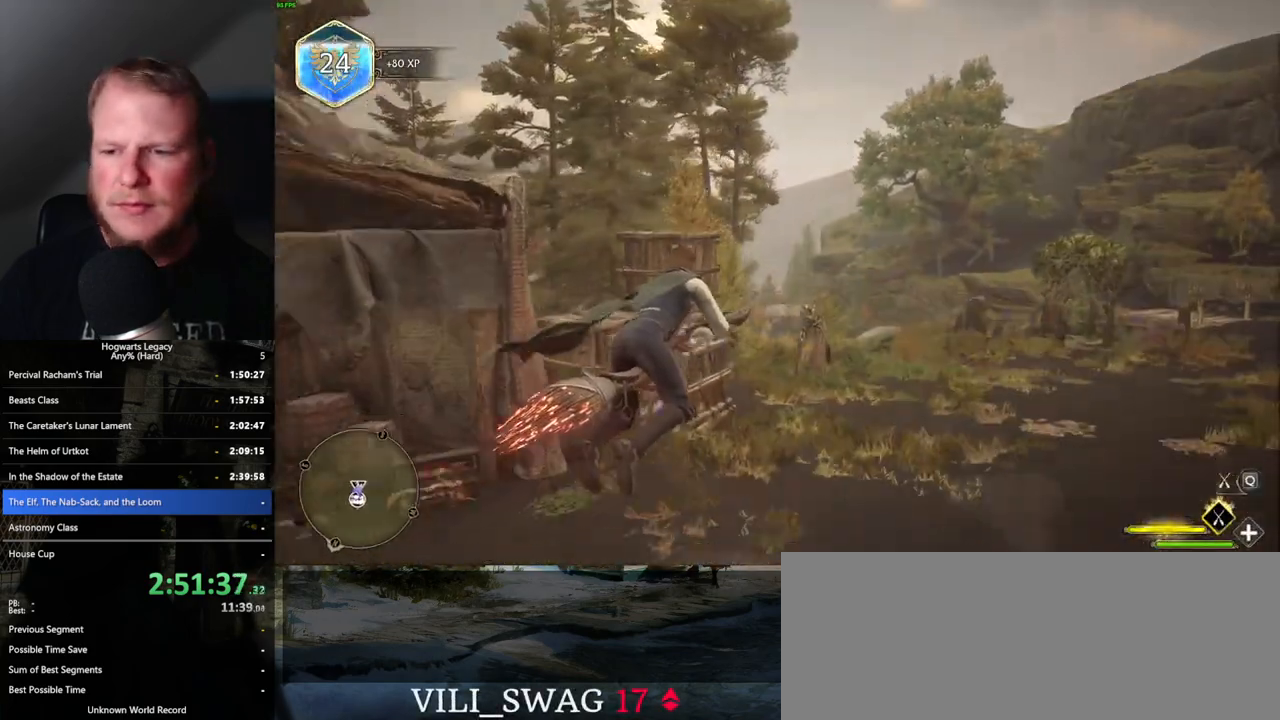
{"keys": ["w"], "mouse": [], "events": []}